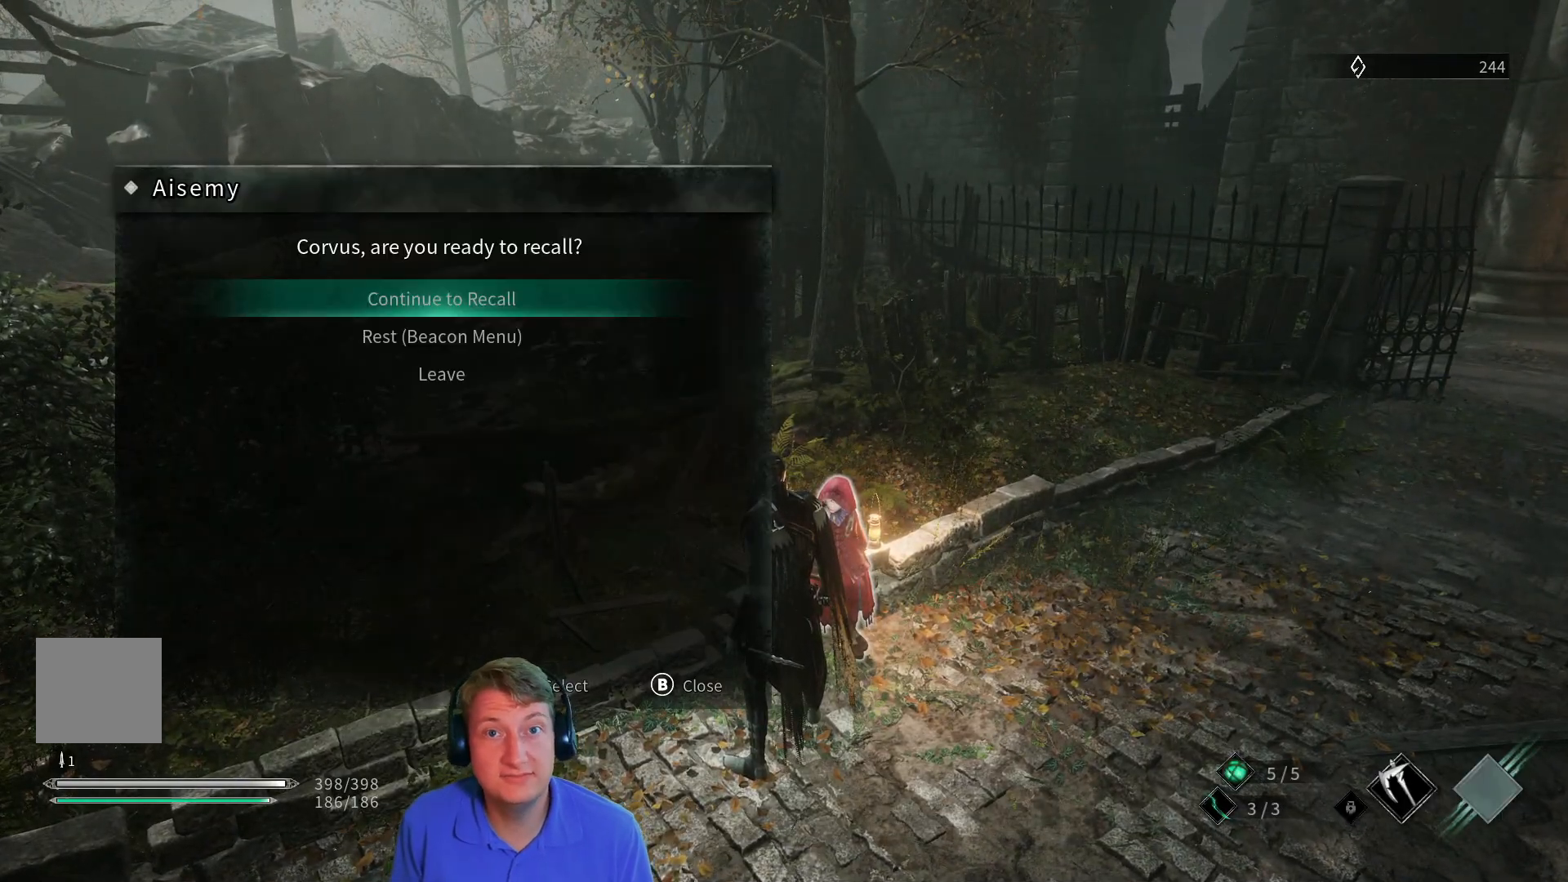
Gameplay with a controller (Xbox layout); each line is a JSON object with the inputs held at the frame after it. "button_events" lists button changes between this image and that frame as [ms after this image, input, new state], when the widget could be followed in between (sticks are given only as held states). Not read: SELECT START.
{"buttons": [], "left_stick": "center", "right_stick": "center", "button_events": [[117, "A", "down"], [217, "A", "up"]]}
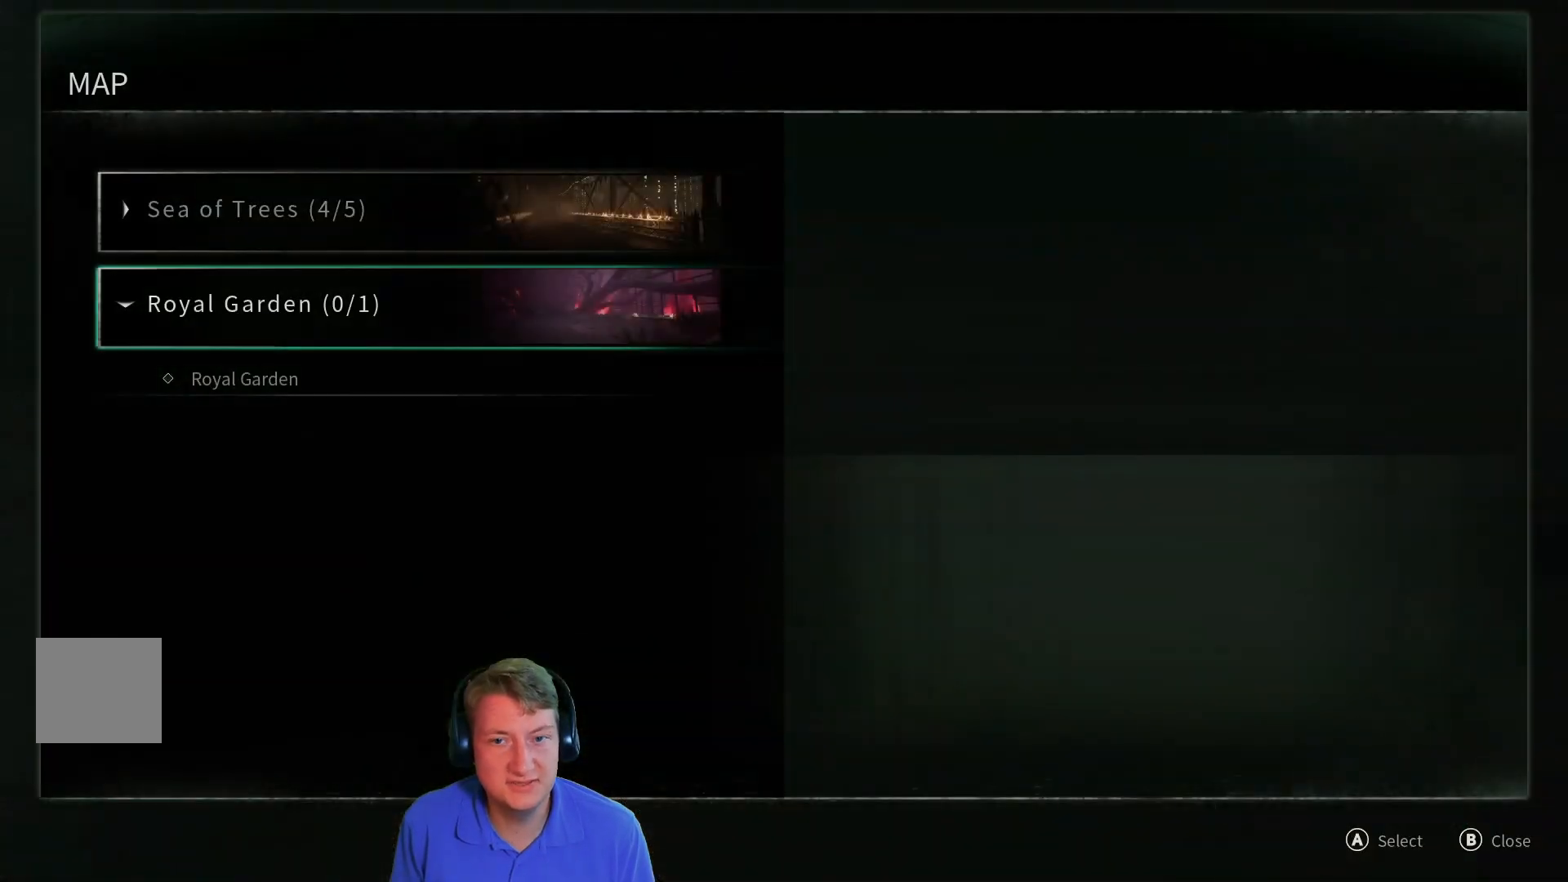
{"buttons": ["DPAD_DOWN"], "left_stick": "center", "right_stick": "center", "button_events": [[484, "DPAD_DOWN", "down"]]}
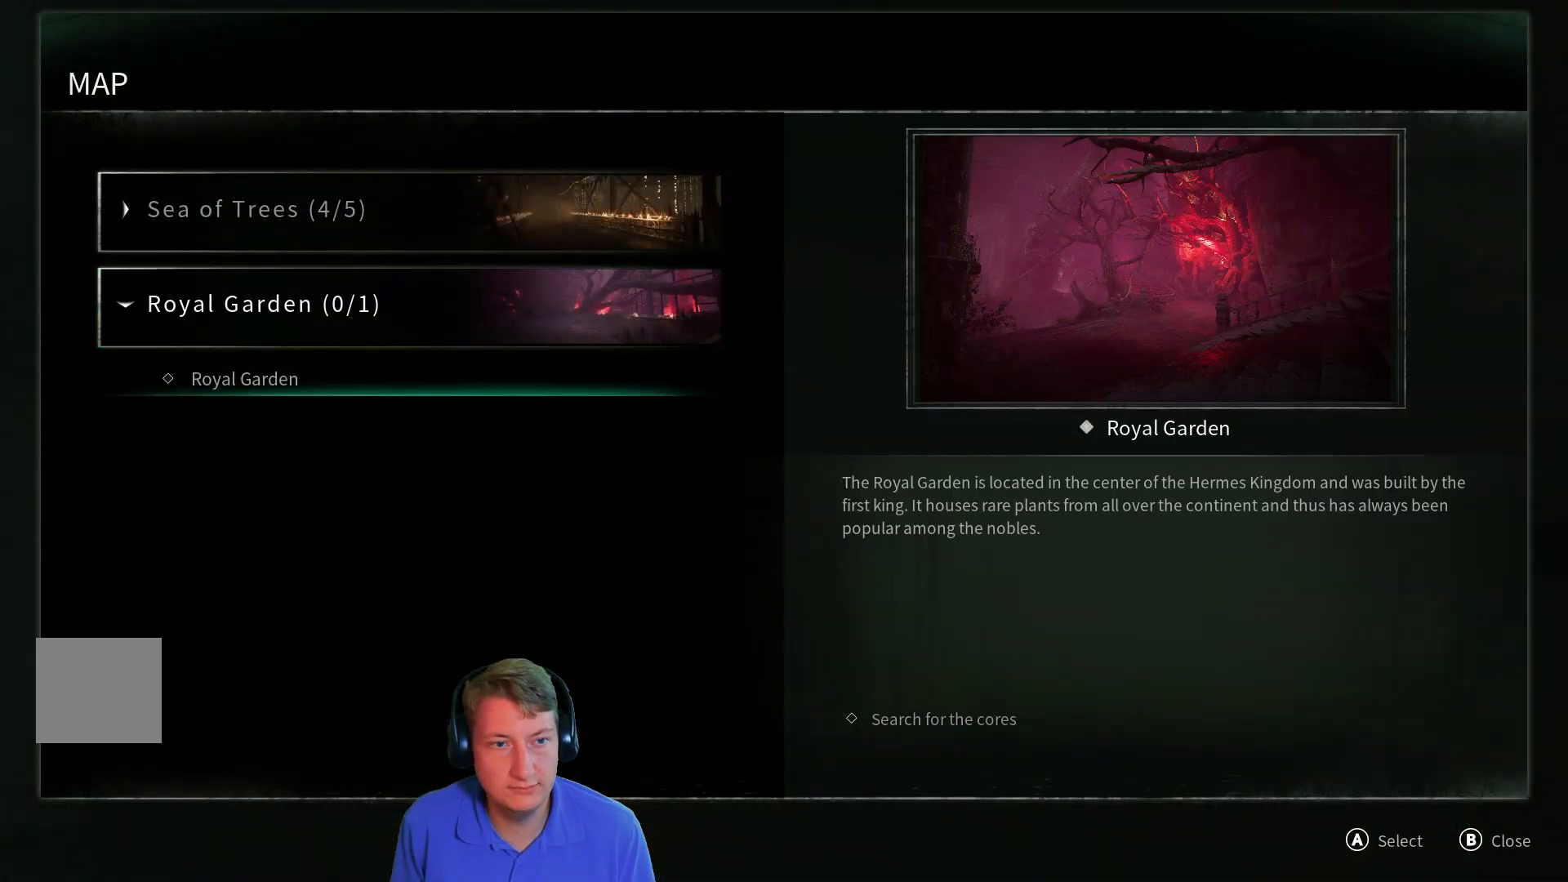
{"buttons": ["DPAD_UP"], "left_stick": "center", "right_stick": "center", "button_events": [[133, "DPAD_DOWN", "up"], [400, "DPAD_UP", "down"]]}
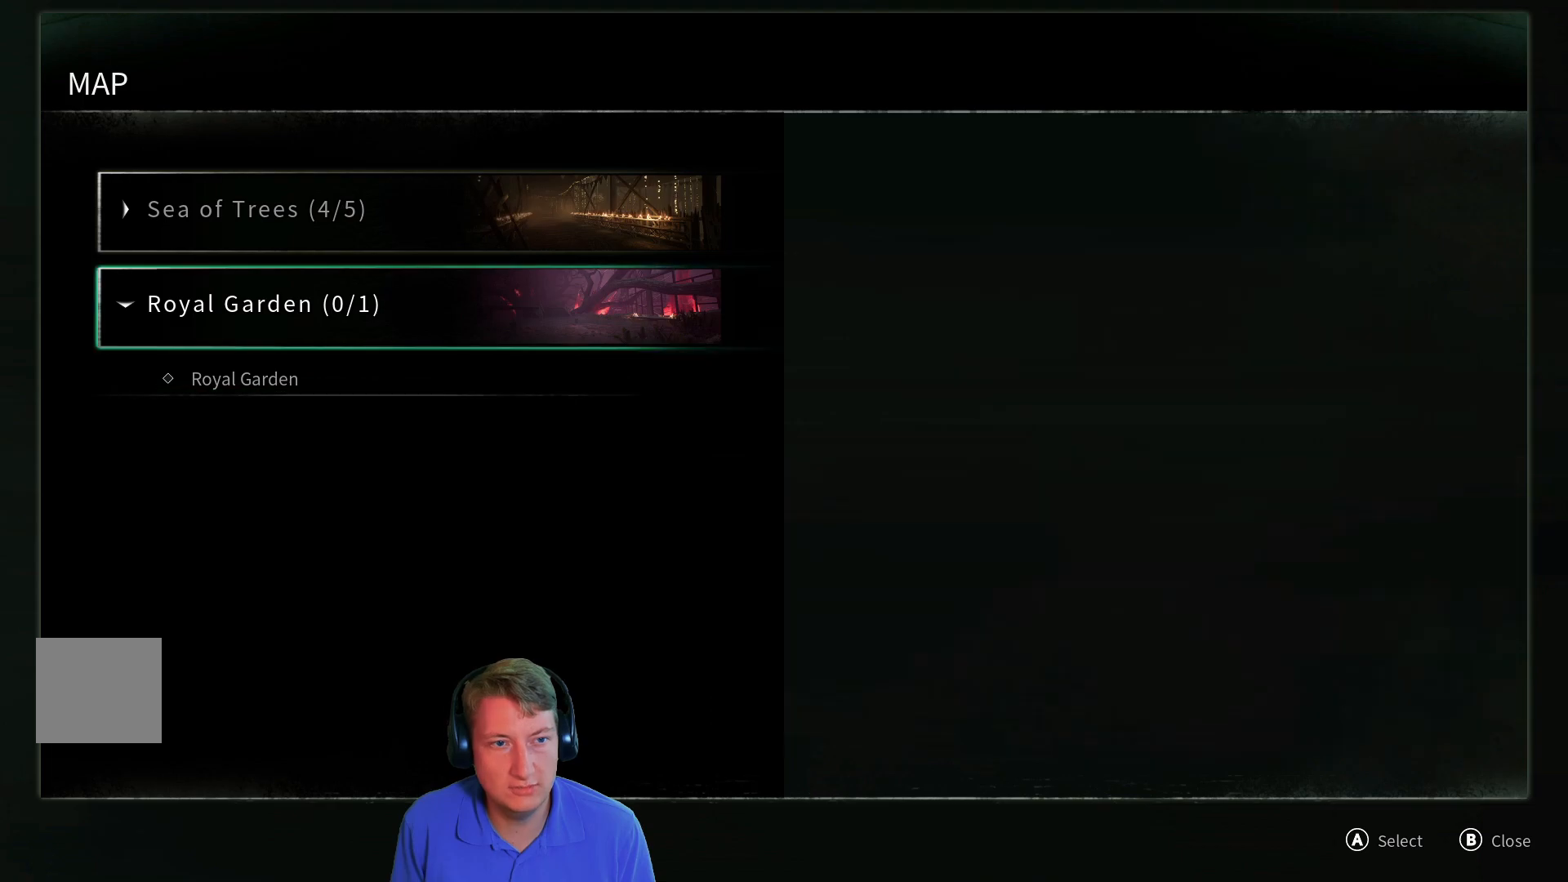
{"buttons": ["DPAD_UP"], "left_stick": "center", "right_stick": "center", "button_events": [[16, "DPAD_UP", "up"], [417, "DPAD_UP", "down"]]}
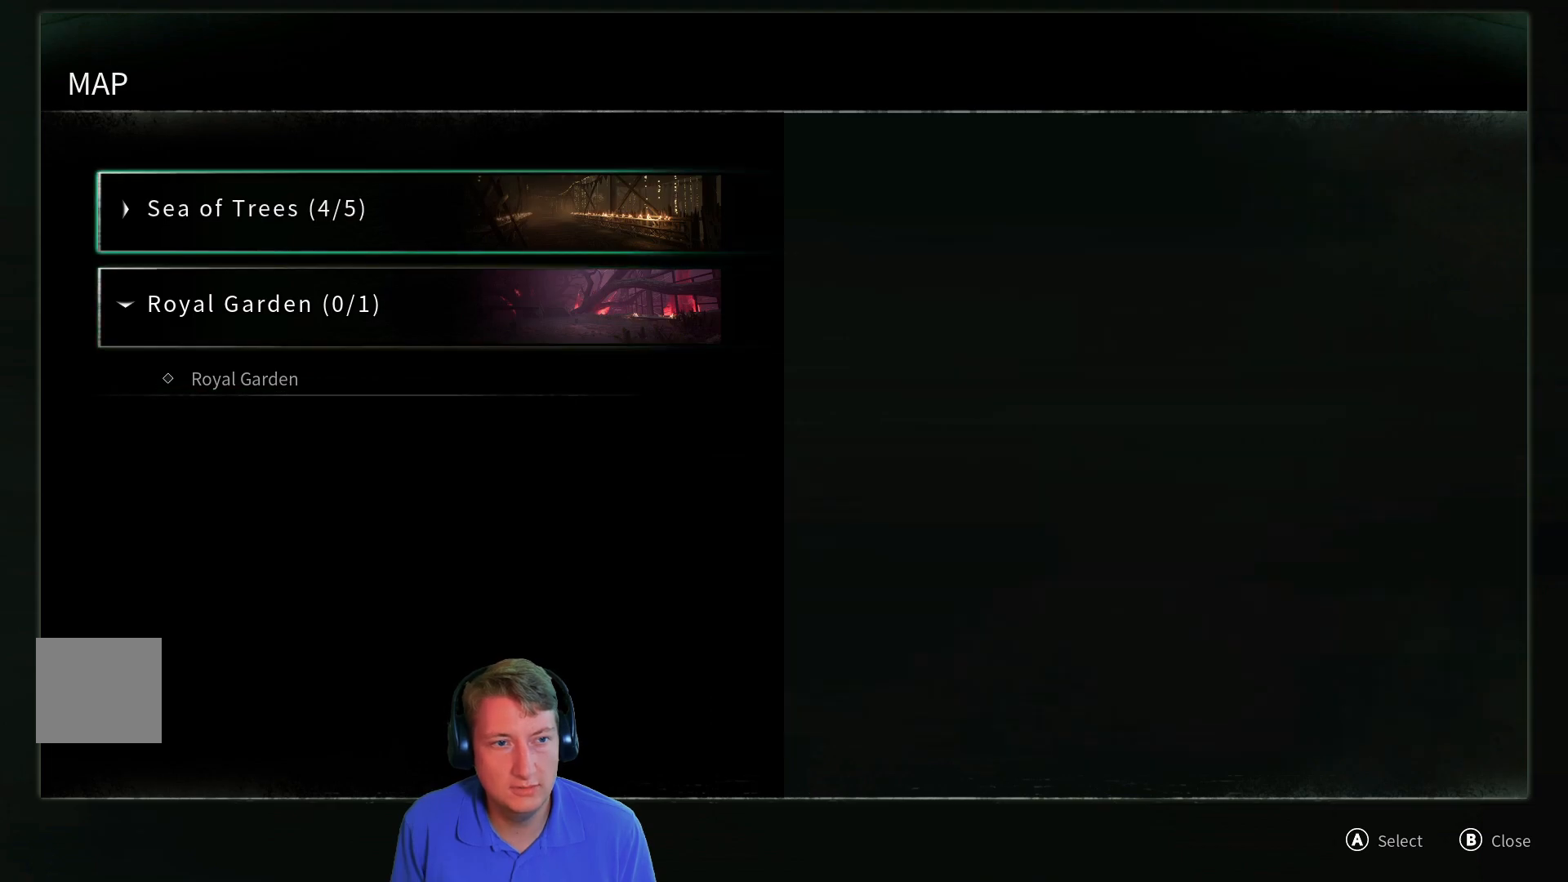
{"buttons": [], "left_stick": "center", "right_stick": "center", "button_events": [[17, "DPAD_UP", "up"], [300, "A", "down"], [400, "A", "up"]]}
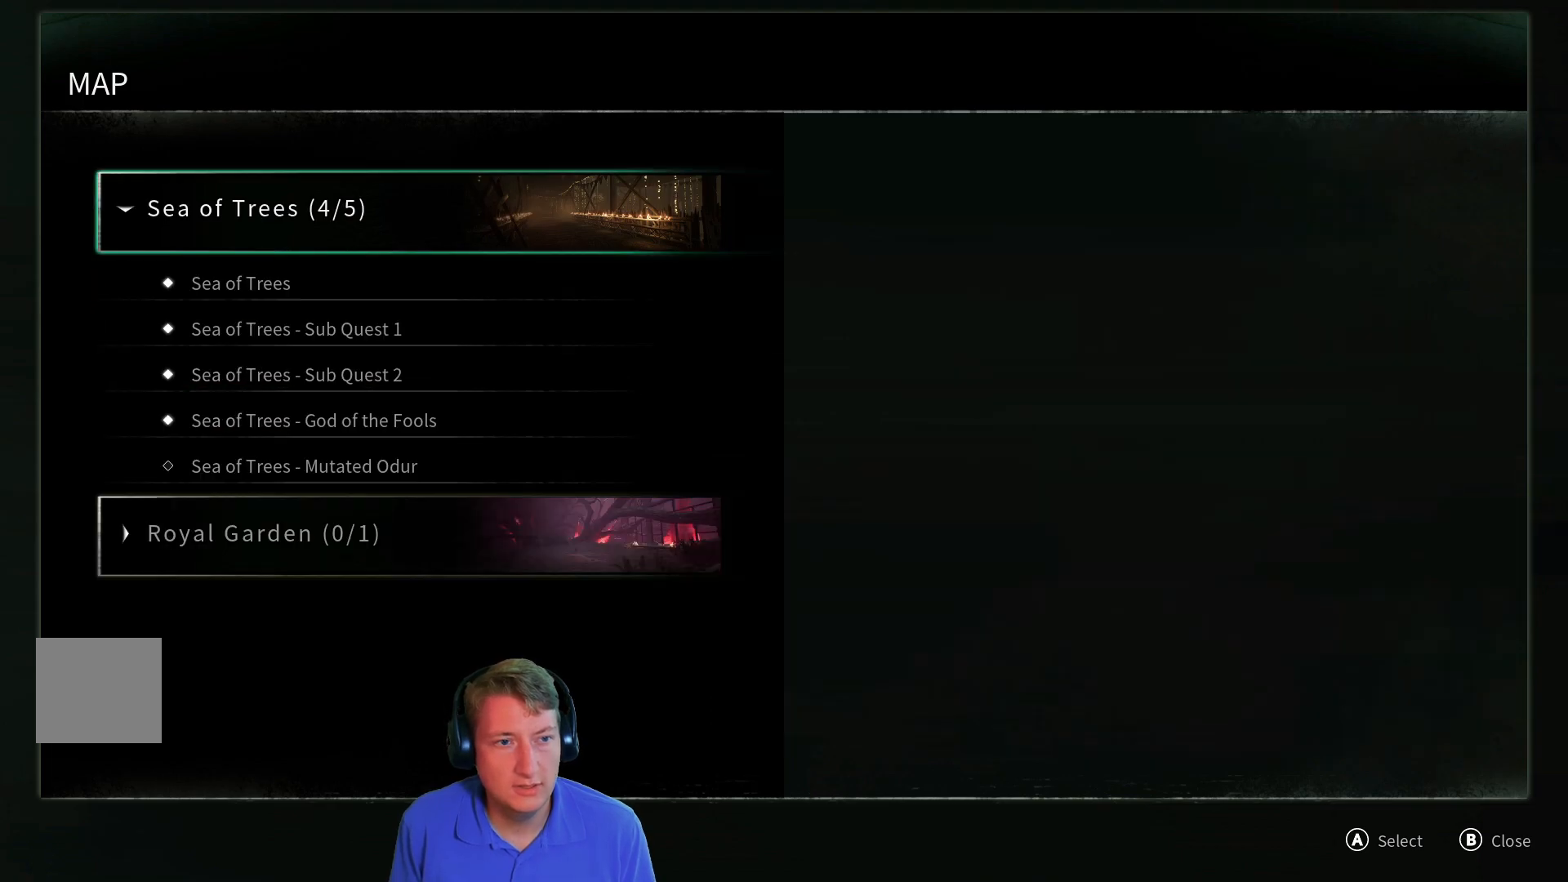
{"buttons": ["DPAD_DOWN"], "left_stick": "center", "right_stick": "center", "button_events": [[217, "DPAD_DOWN", "down"], [317, "DPAD_DOWN", "up"], [418, "DPAD_DOWN", "down"]]}
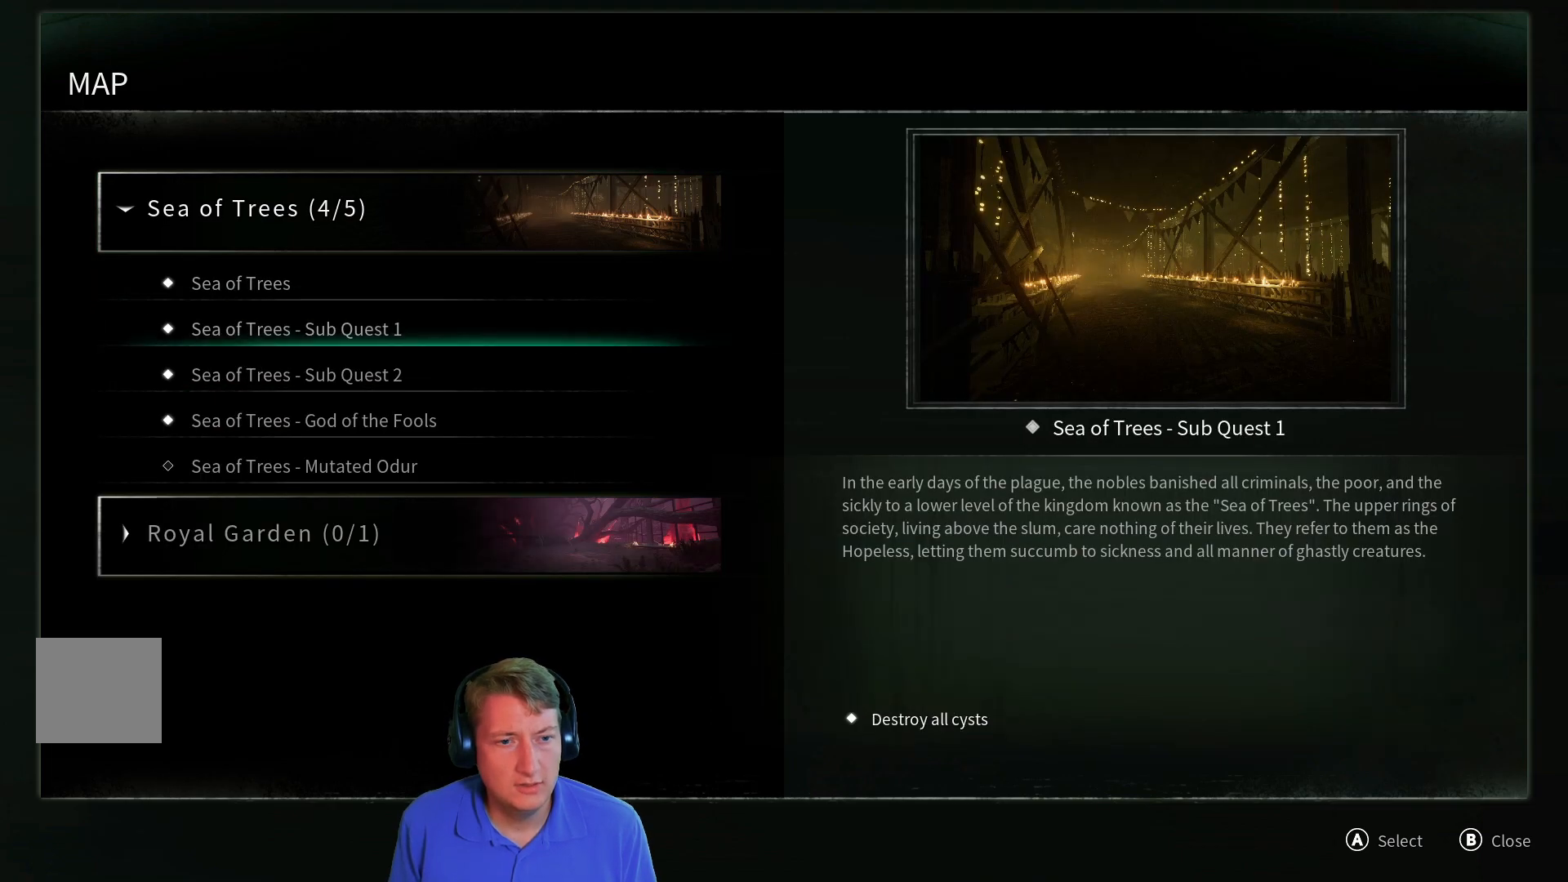
{"buttons": [], "left_stick": "center", "right_stick": "center", "button_events": [[17, "DPAD_DOWN", "up"], [117, "DPAD_DOWN", "down"], [217, "DPAD_DOWN", "up"], [317, "DPAD_DOWN", "down"], [417, "DPAD_DOWN", "up"]]}
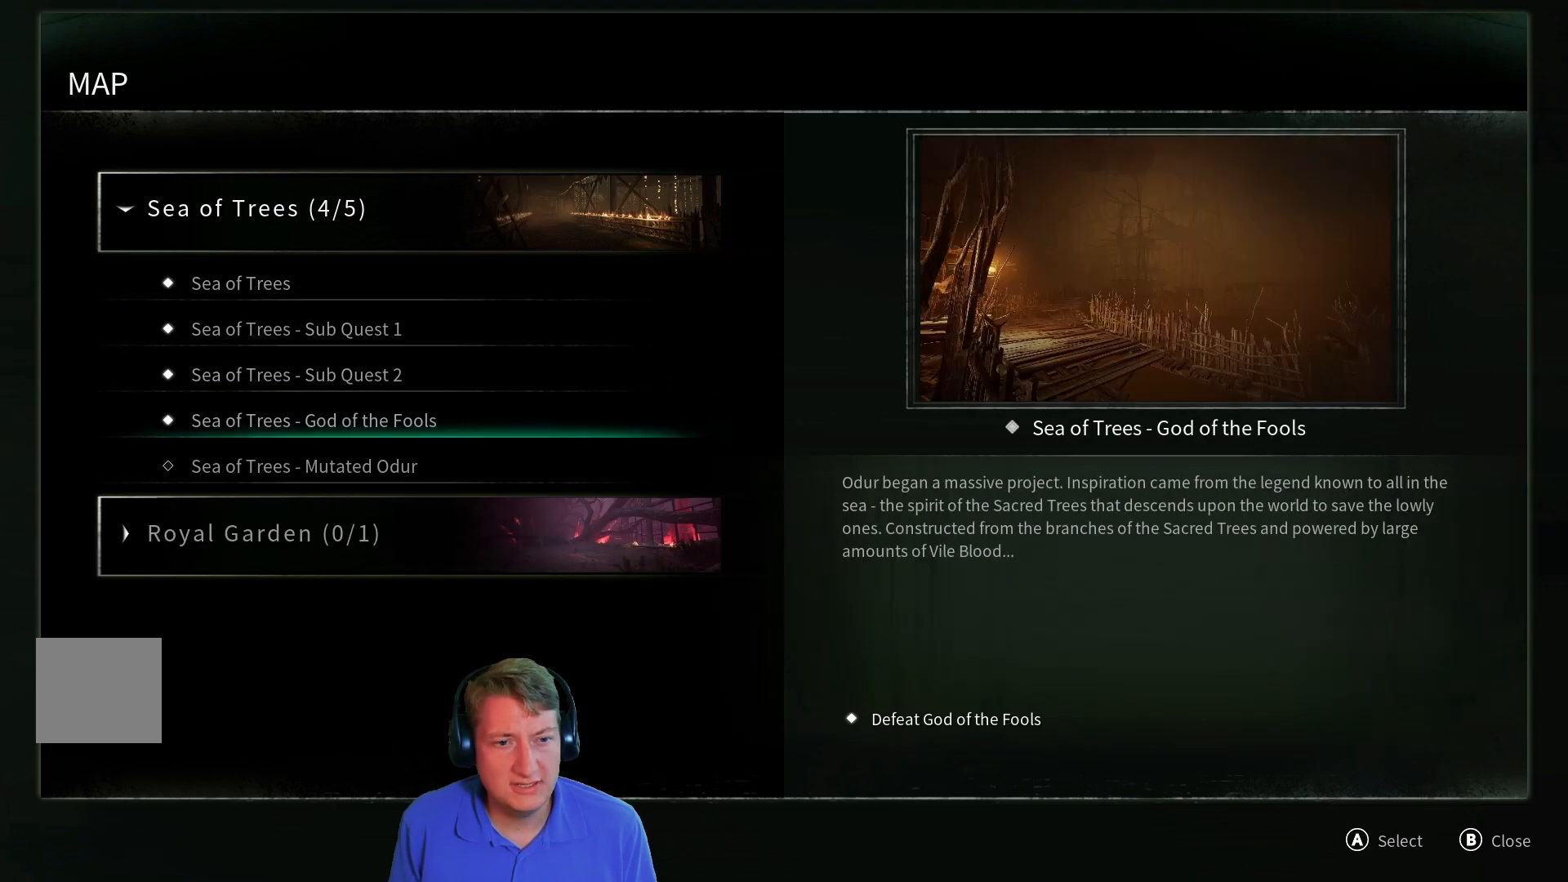
{"buttons": [], "left_stick": "center", "right_stick": "center", "button_events": [[33, "DPAD_DOWN", "down"], [133, "DPAD_DOWN", "up"]]}
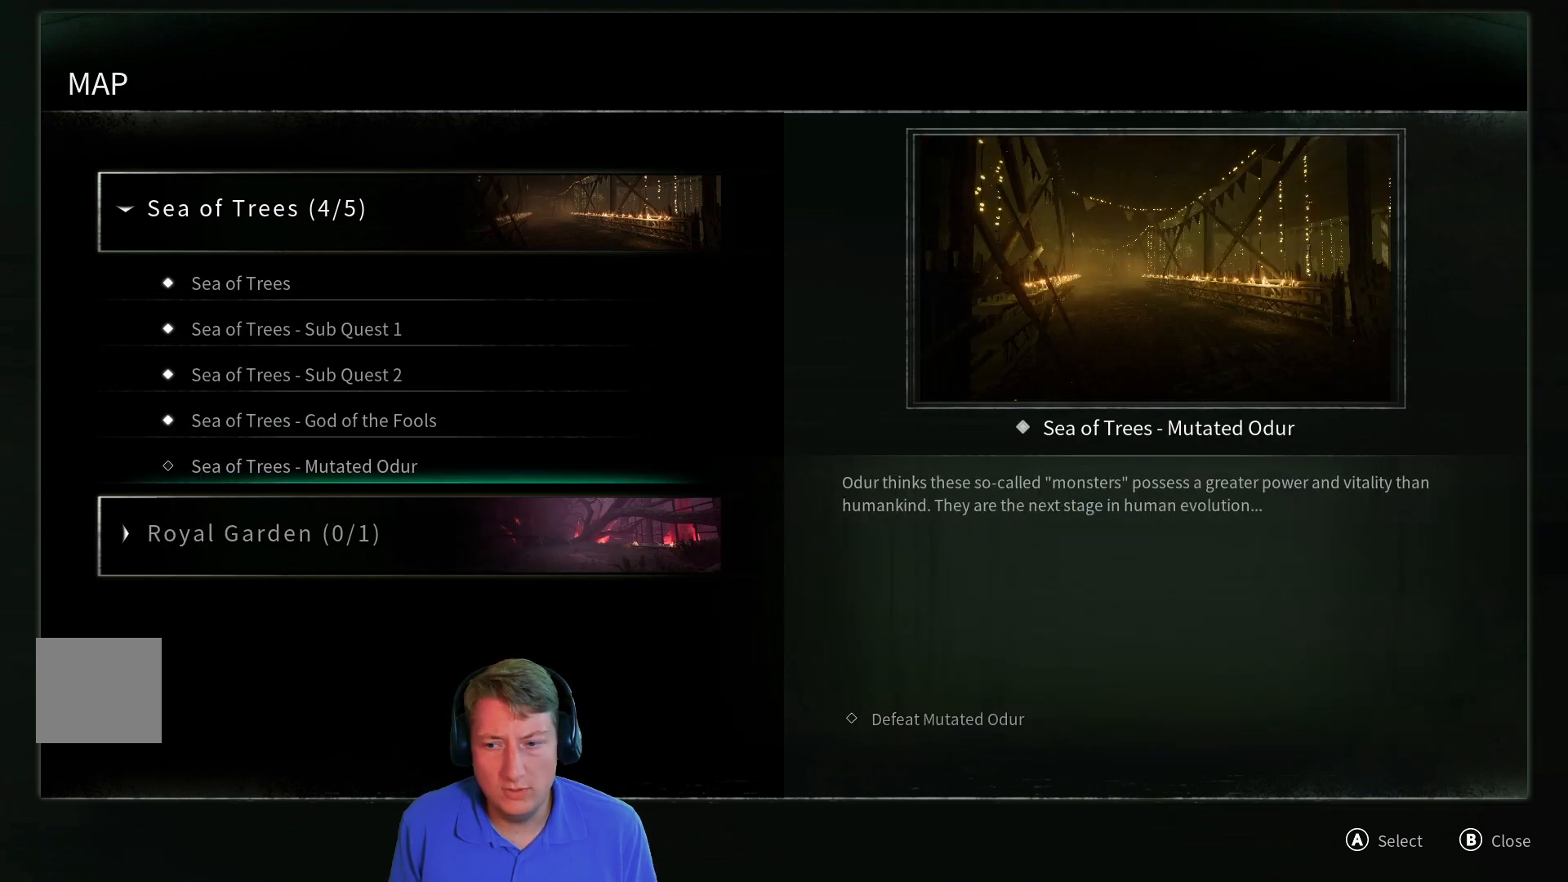
{"buttons": [], "left_stick": "center", "right_stick": "center", "button_events": []}
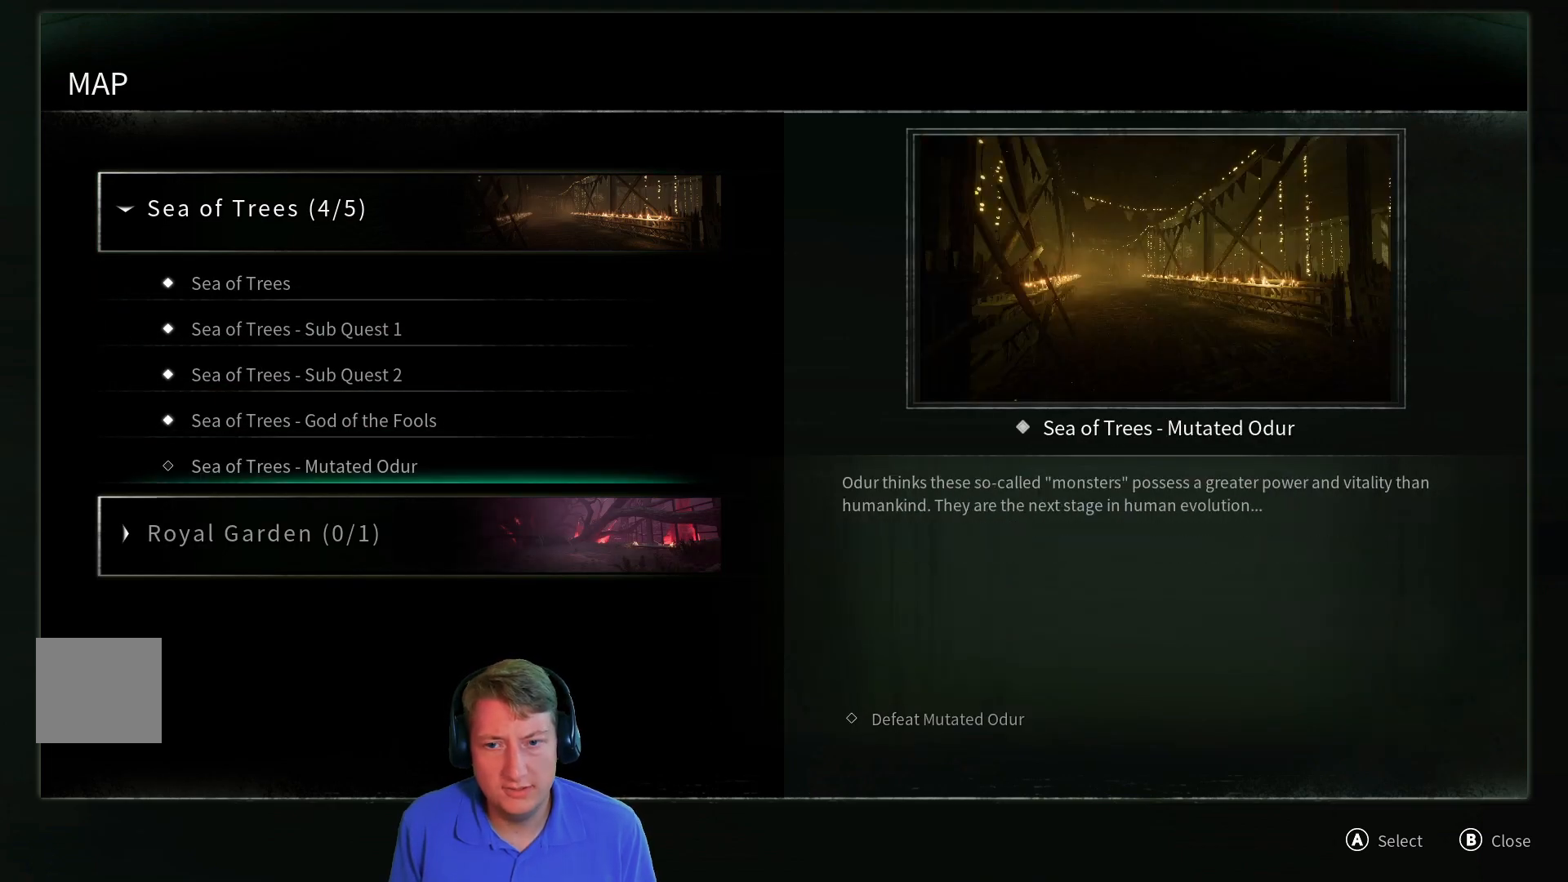
{"buttons": [], "left_stick": "center", "right_stick": "center", "button_events": []}
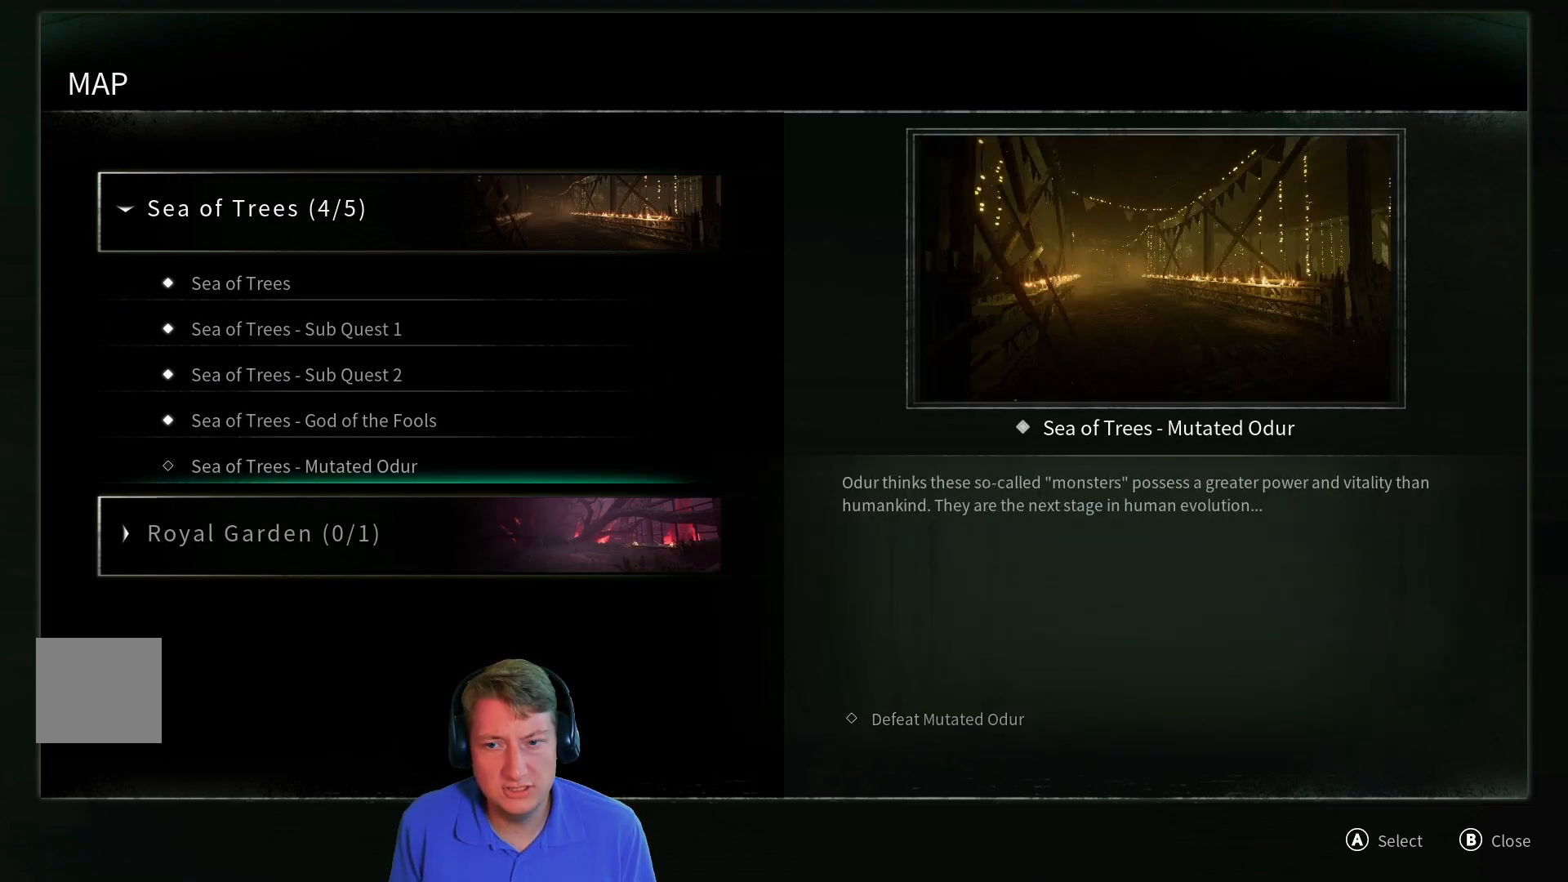
{"buttons": [], "left_stick": "center", "right_stick": "center", "button_events": [[117, "B", "down"], [267, "B", "up"]]}
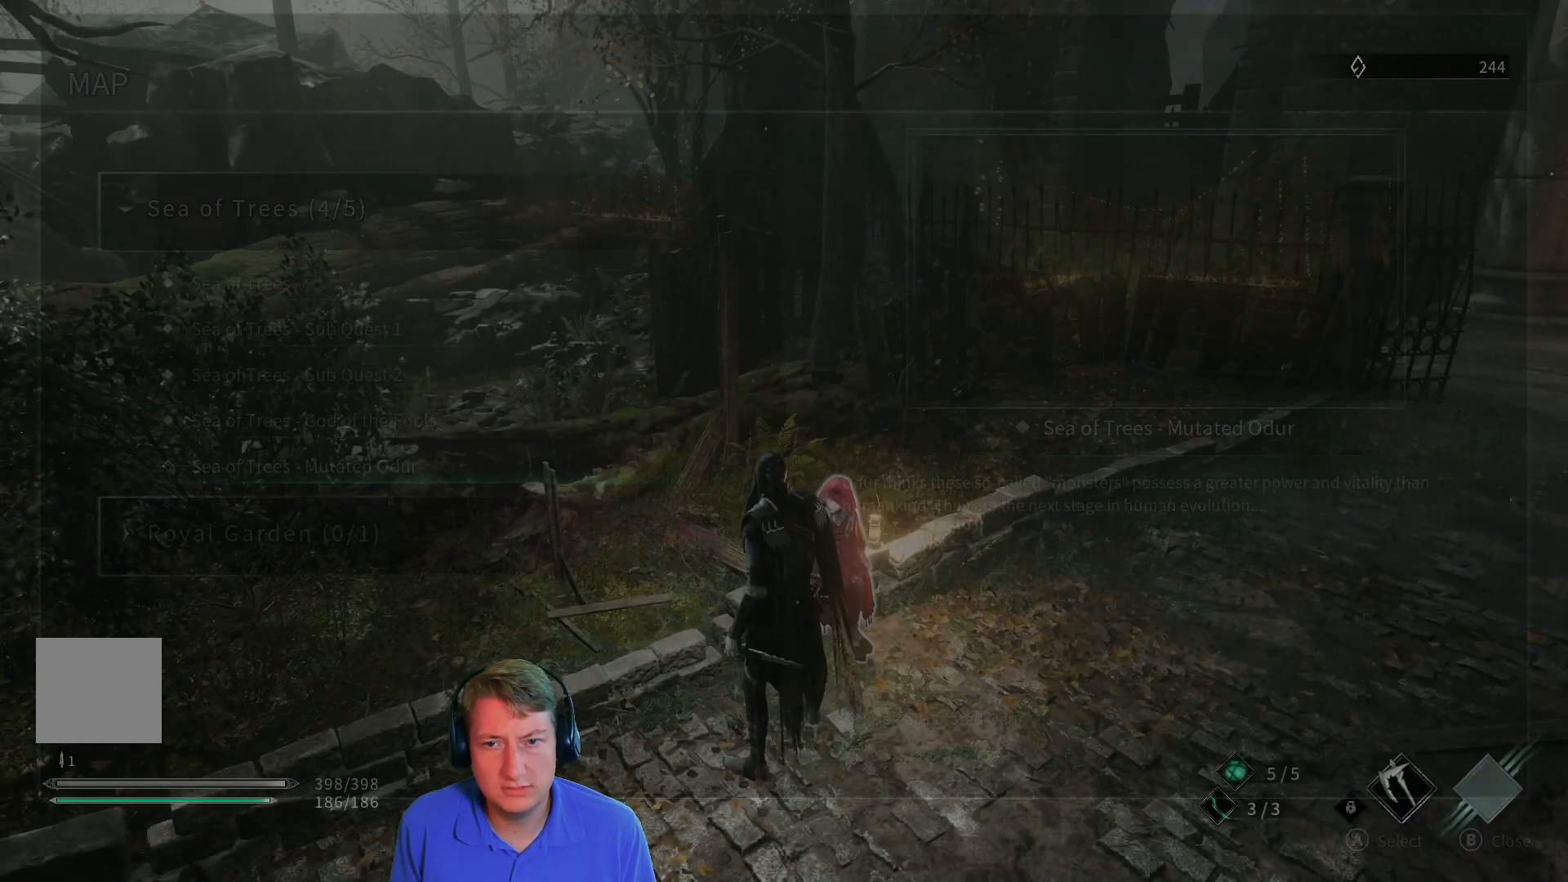
{"buttons": [], "left_stick": "center", "right_stick": "center", "button_events": []}
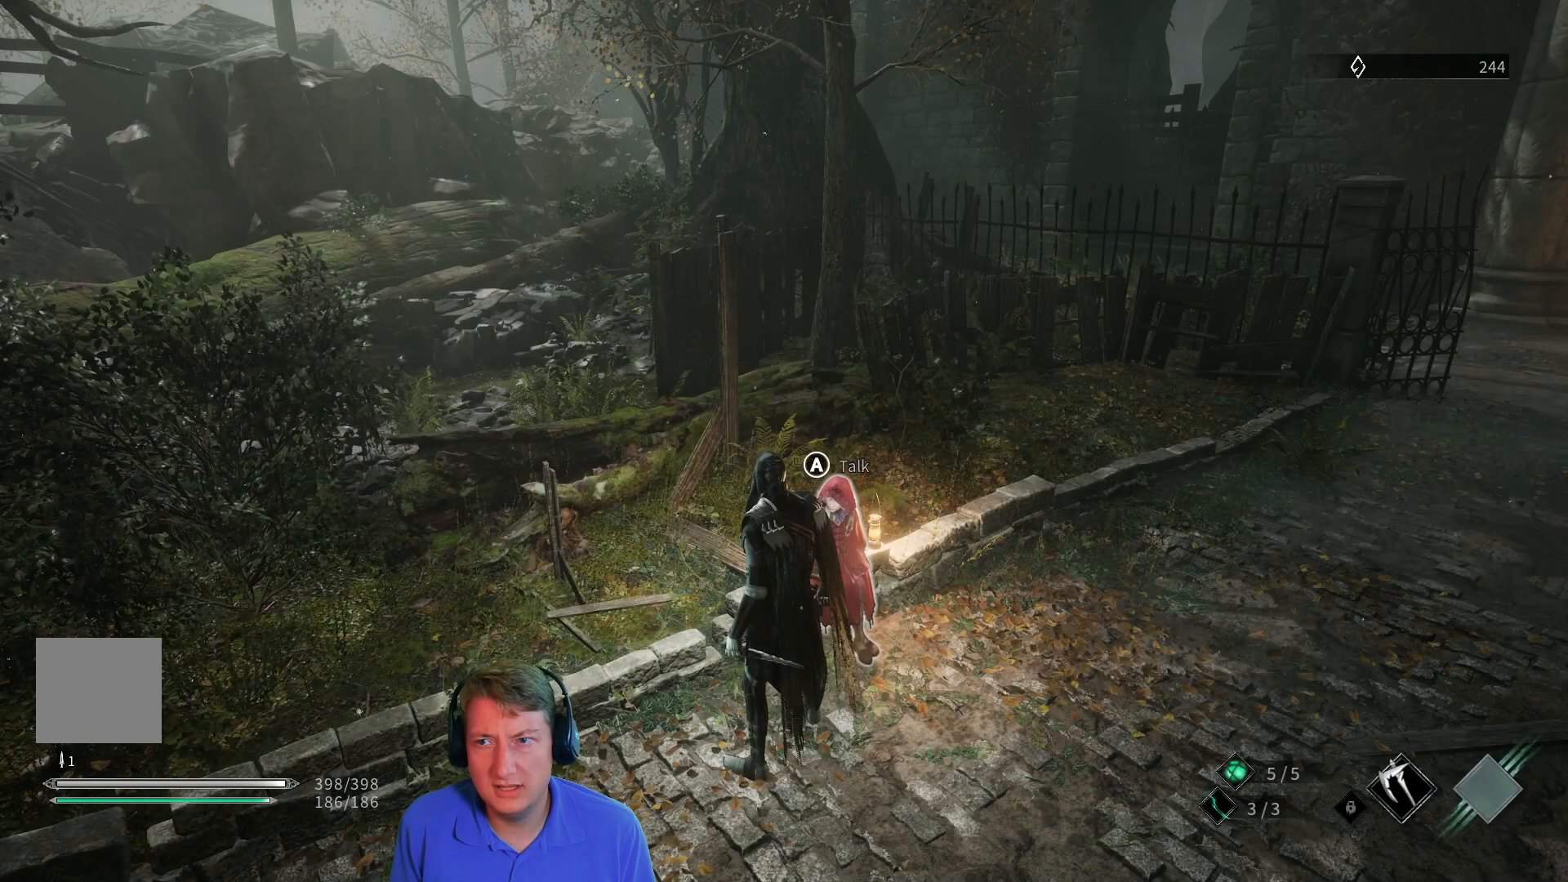
{"buttons": [], "left_stick": "center", "right_stick": "center", "button_events": []}
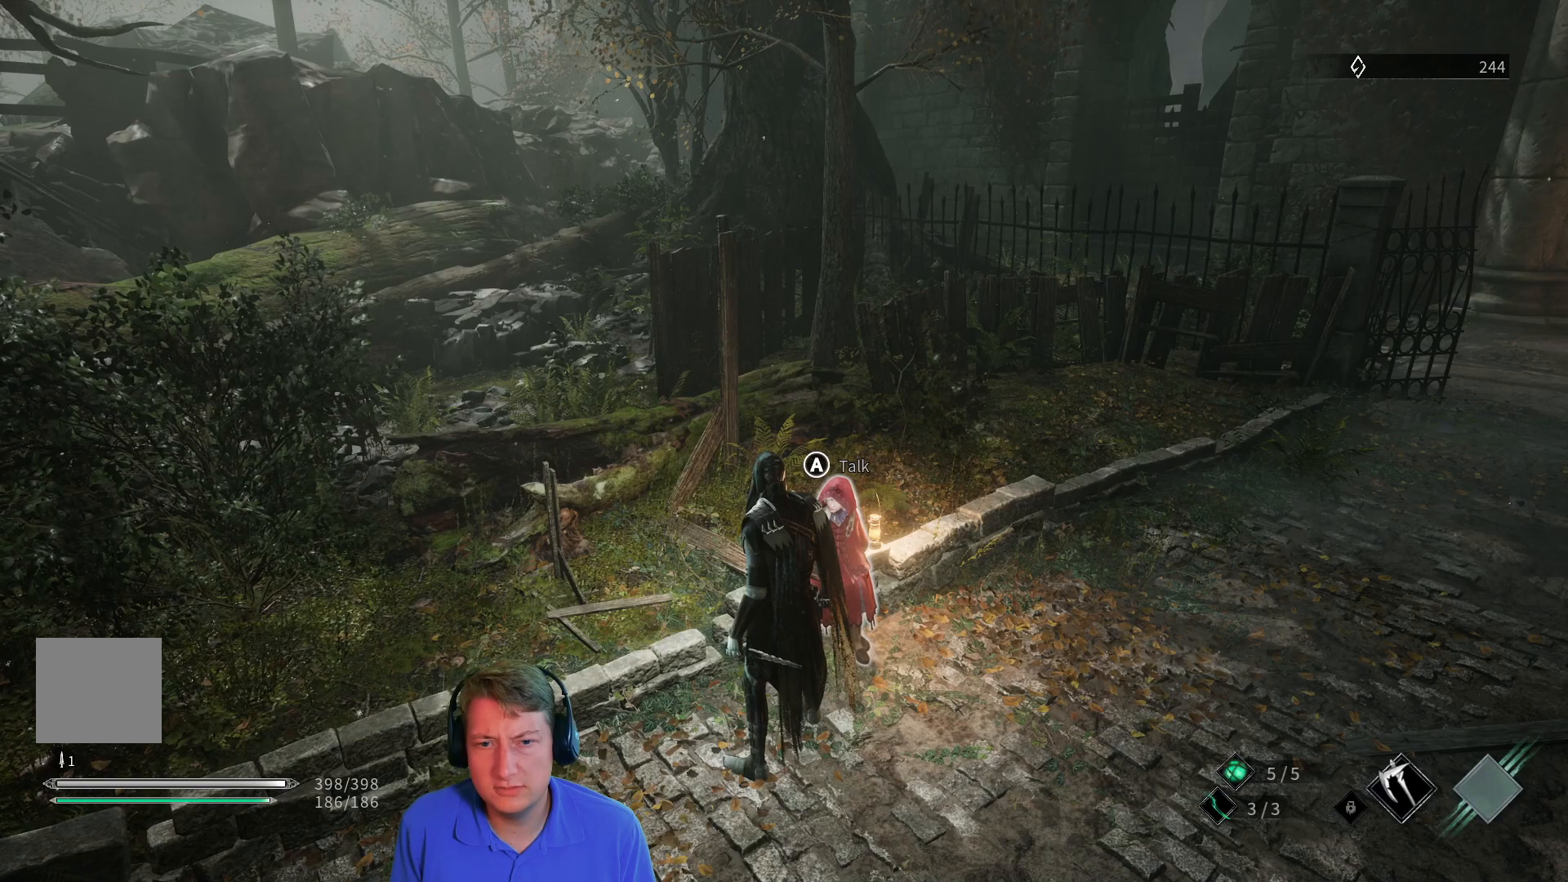
{"buttons": [], "left_stick": "center", "right_stick": "center", "button_events": [[117, "A", "down"], [250, "A", "up"]]}
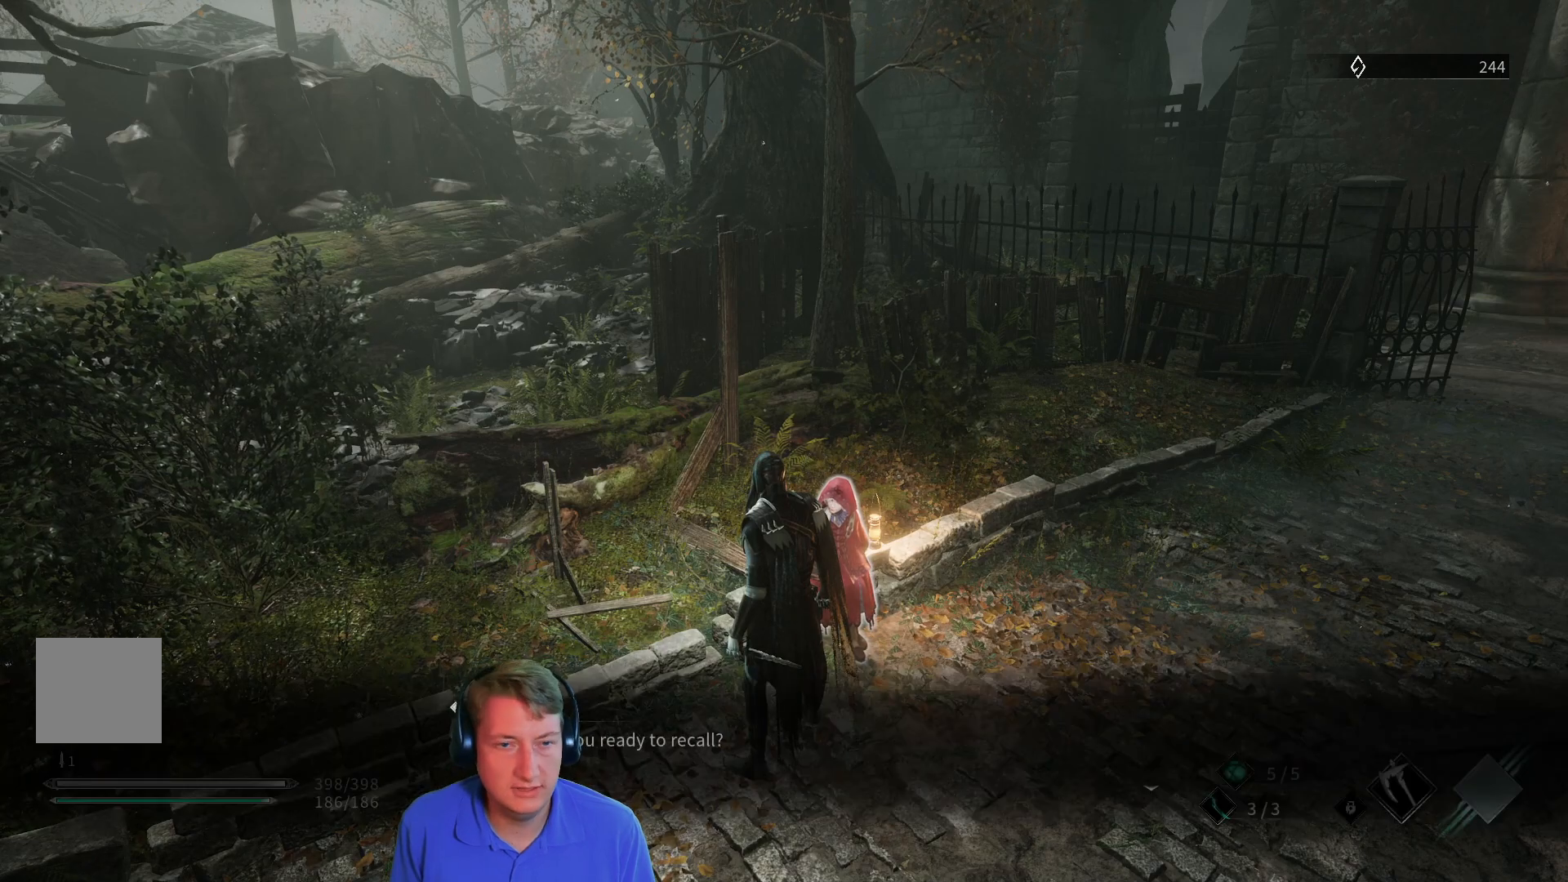
{"buttons": [], "left_stick": "center", "right_stick": "center", "button_events": [[251, "A", "down"], [384, "A", "up"]]}
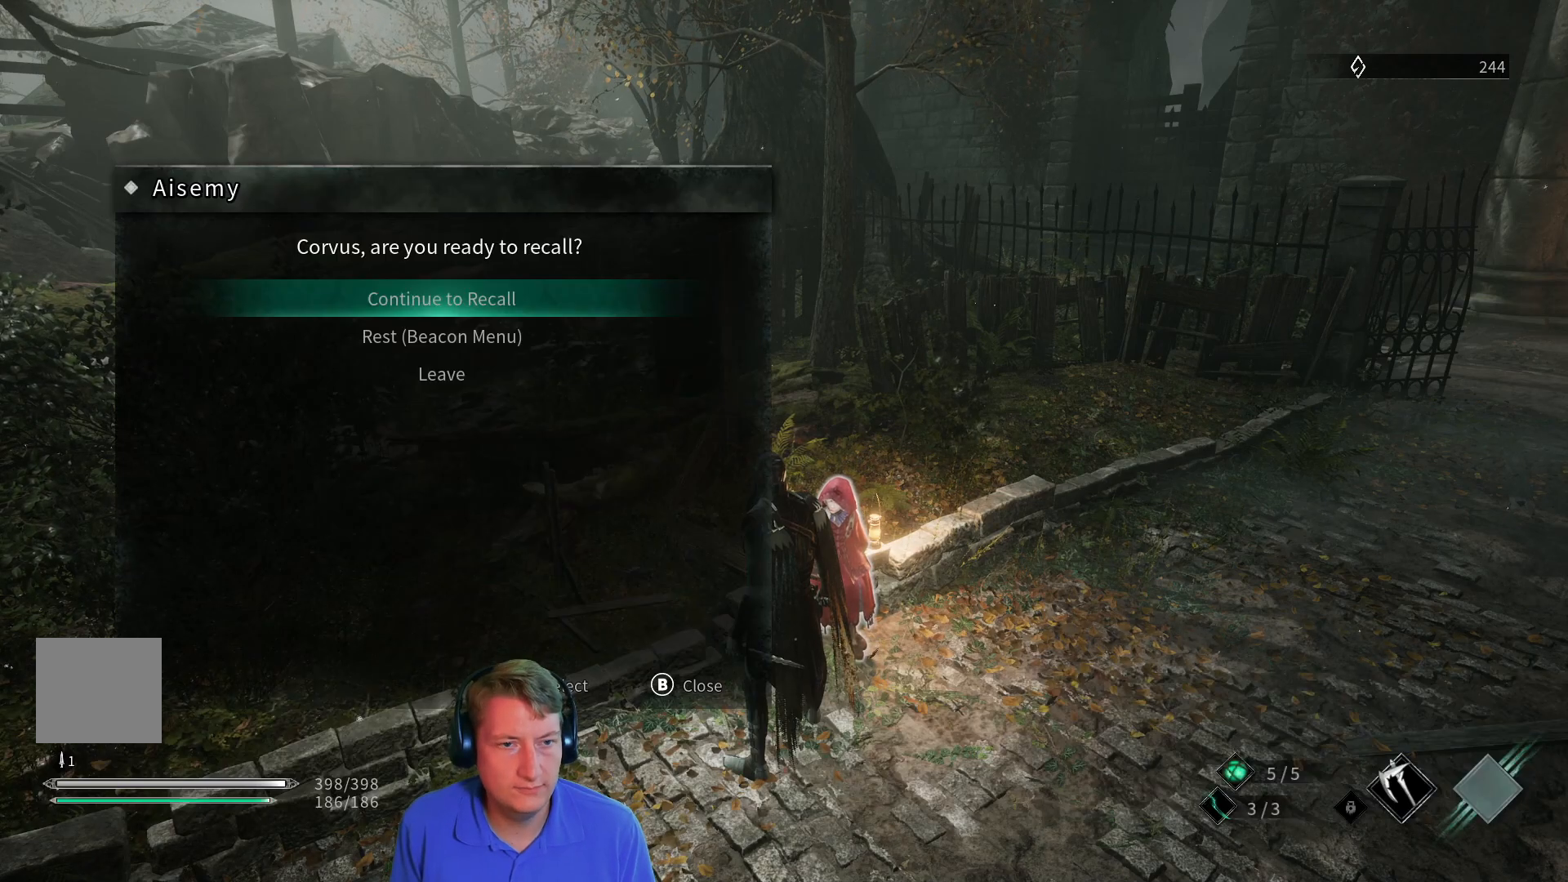
{"buttons": [], "left_stick": "center", "right_stick": "center", "button_events": [[400, "A", "down"], [500, "A", "up"]]}
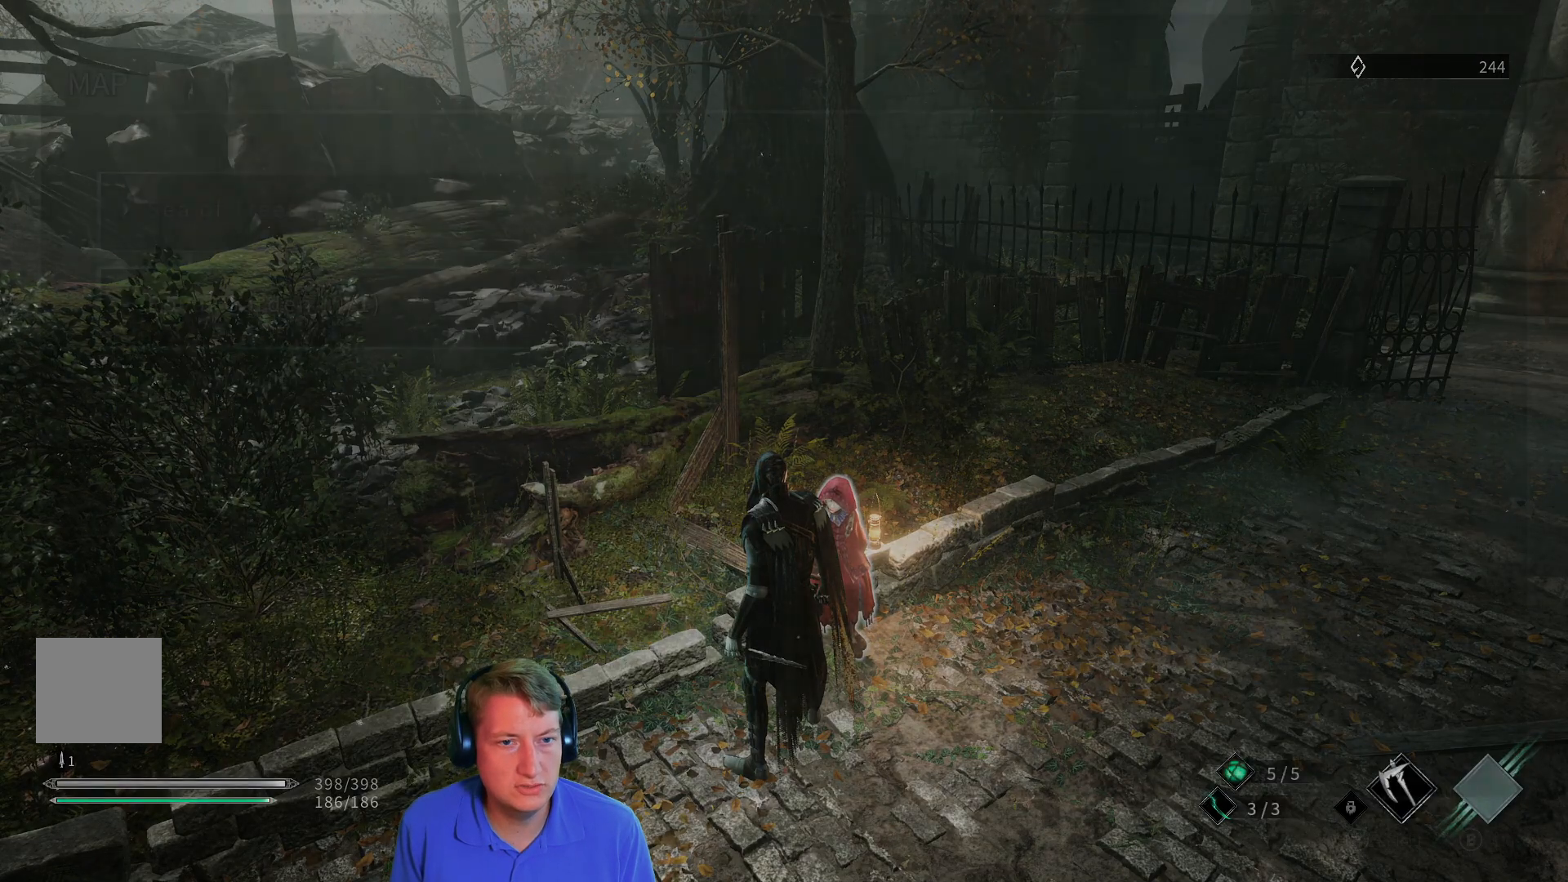
{"buttons": [], "left_stick": "center", "right_stick": "center", "button_events": []}
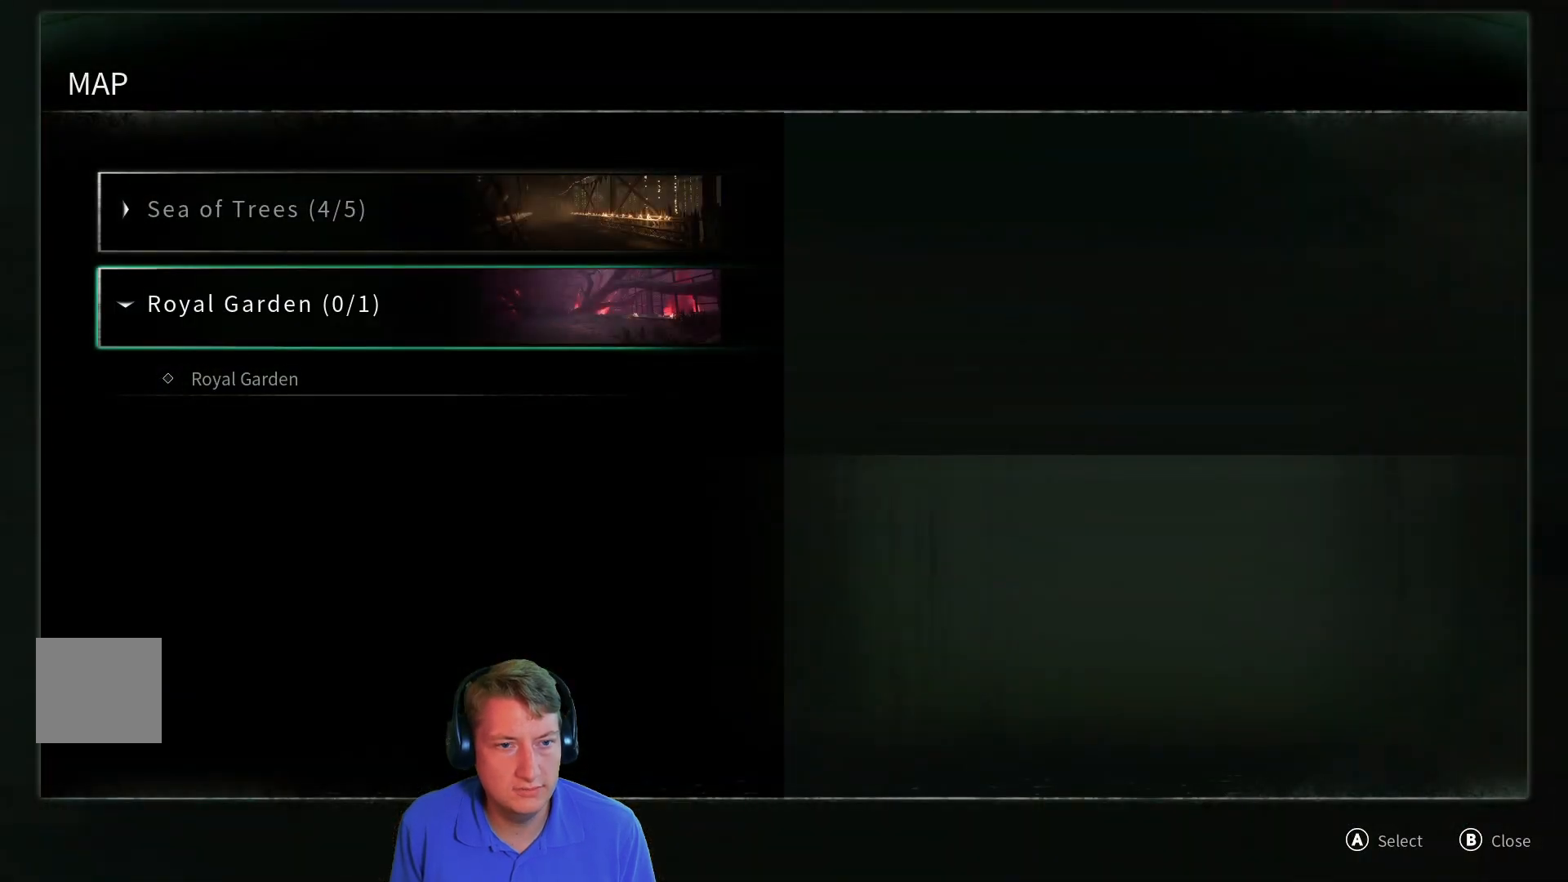
{"buttons": [], "left_stick": "center", "right_stick": "center", "button_events": [[350, "DPAD_UP", "down"], [434, "DPAD_UP", "up"]]}
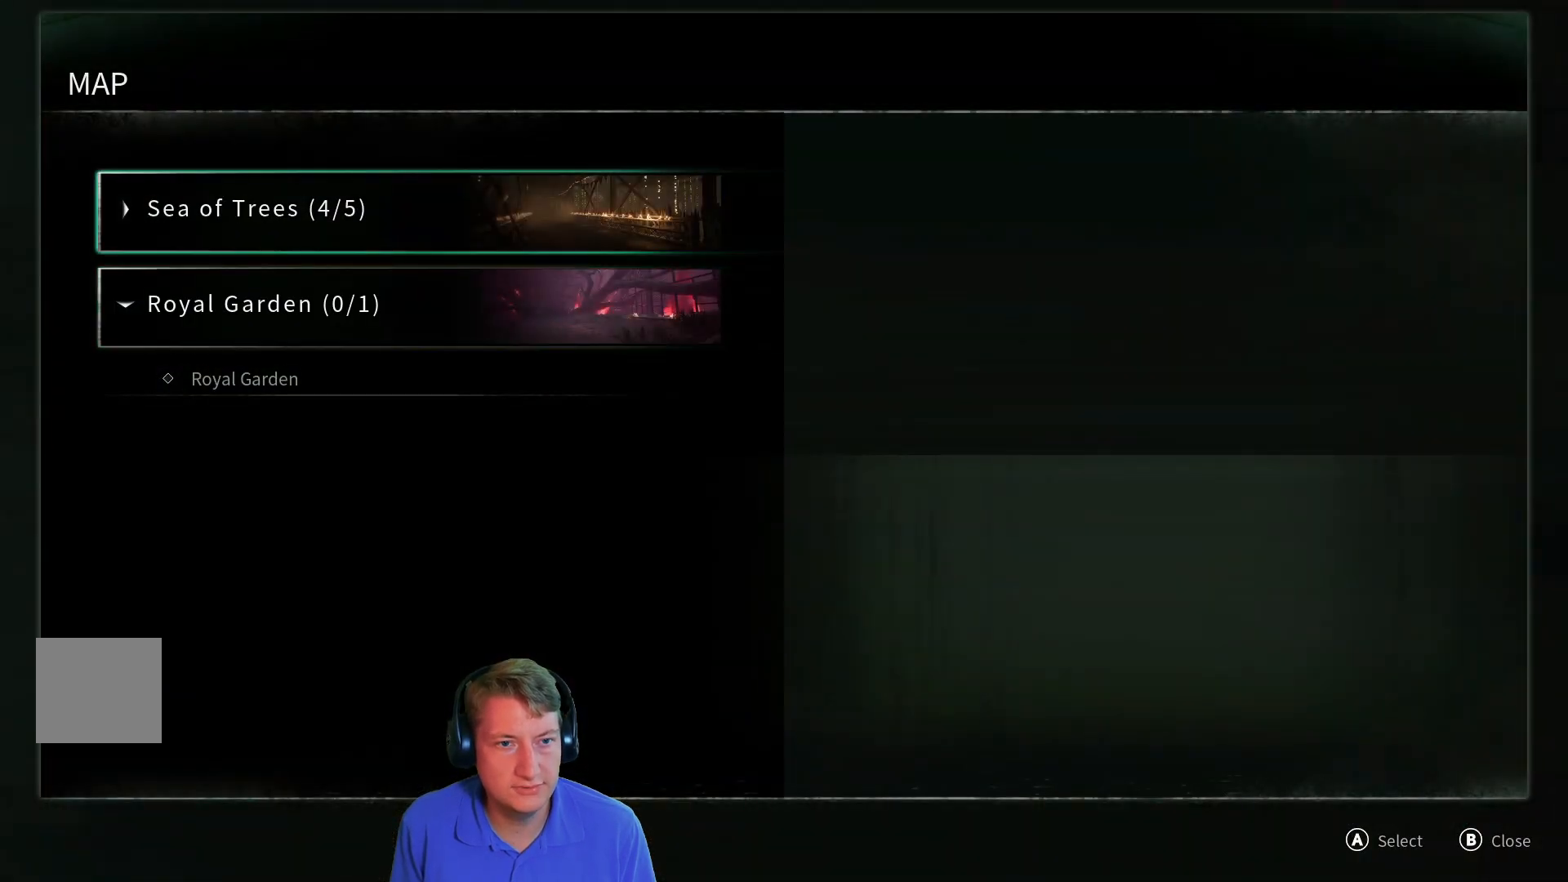
{"buttons": [], "left_stick": "center", "right_stick": "center", "button_events": [[117, "A", "down"], [201, "A", "up"]]}
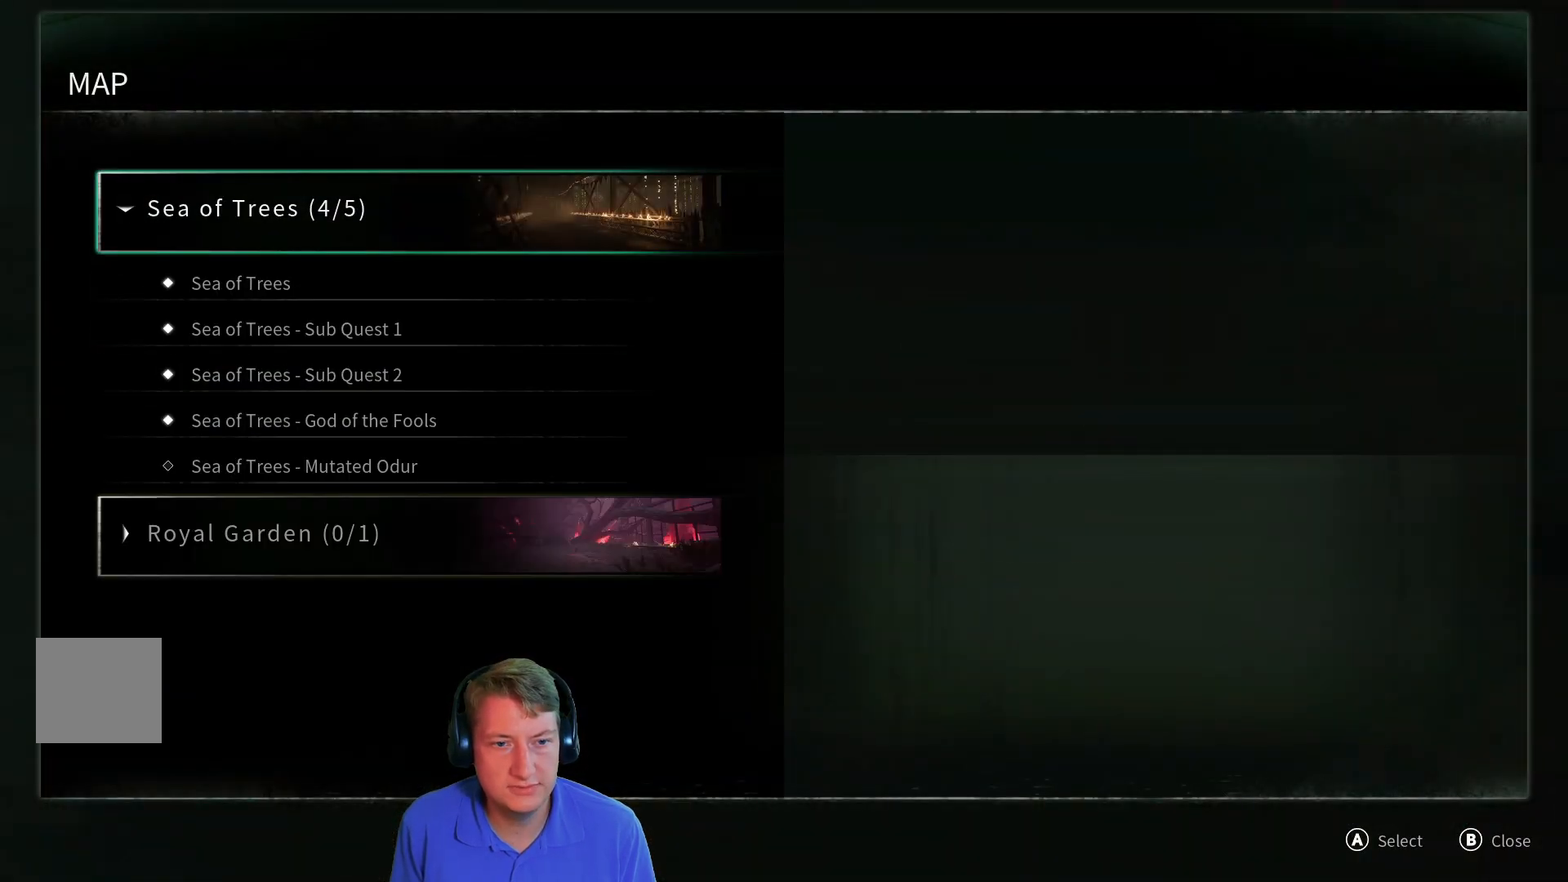
{"buttons": [], "left_stick": "center", "right_stick": "center", "button_events": [[33, "DPAD_DOWN", "down"], [117, "DPAD_DOWN", "up"], [200, "DPAD_DOWN", "down"], [300, "DPAD_DOWN", "up"], [384, "DPAD_DOWN", "down"], [500, "DPAD_DOWN", "up"]]}
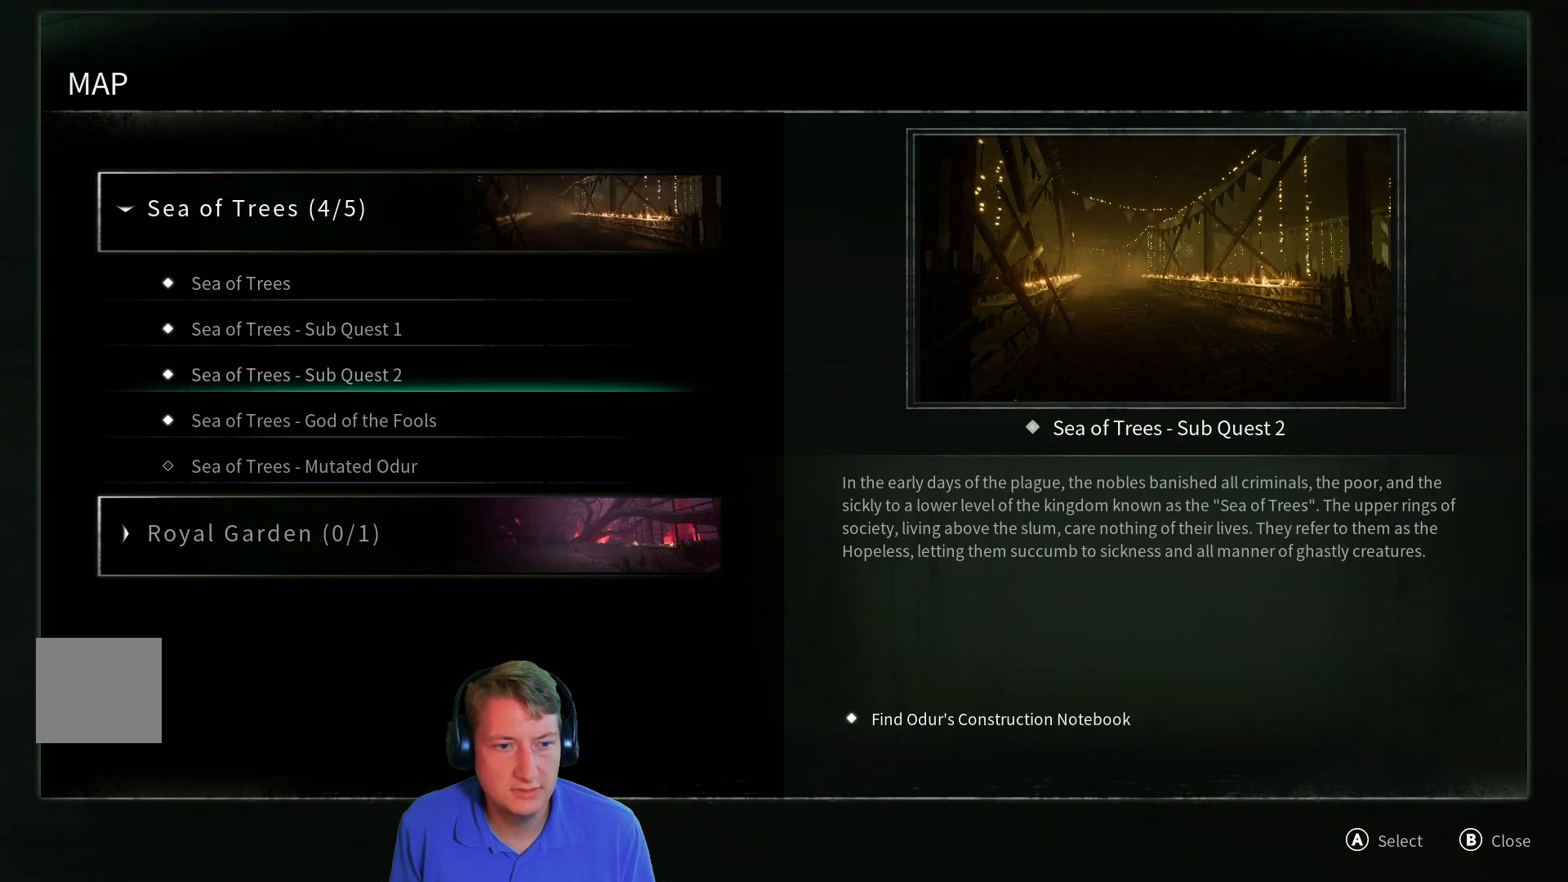
{"buttons": [], "left_stick": "center", "right_stick": "center", "button_events": [[134, "DPAD_DOWN", "down"], [234, "DPAD_DOWN", "up"], [384, "DPAD_DOWN", "down"], [501, "DPAD_DOWN", "up"]]}